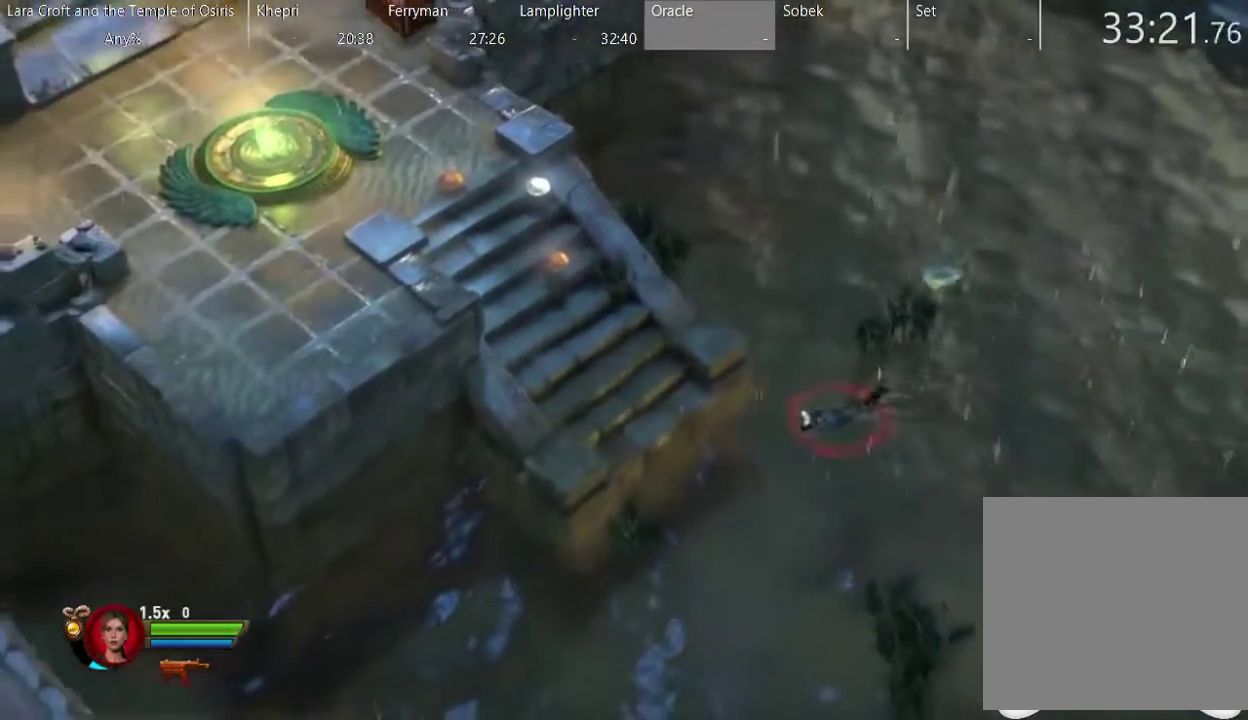
Gameplay with a controller (Xbox layout); each line is a JSON object with the inputs held at the frame after it. "events" lists button and stick changes between this image and that frame as [ms after this image, input, new state], when the widget could be followed in between. This overlay highlights the sticks when they move; stick clicks (L3 R3) are not distinguishable. Not read: L3 R3.
{"buttons": [], "left_stick": "left", "right_stick": "center", "events": []}
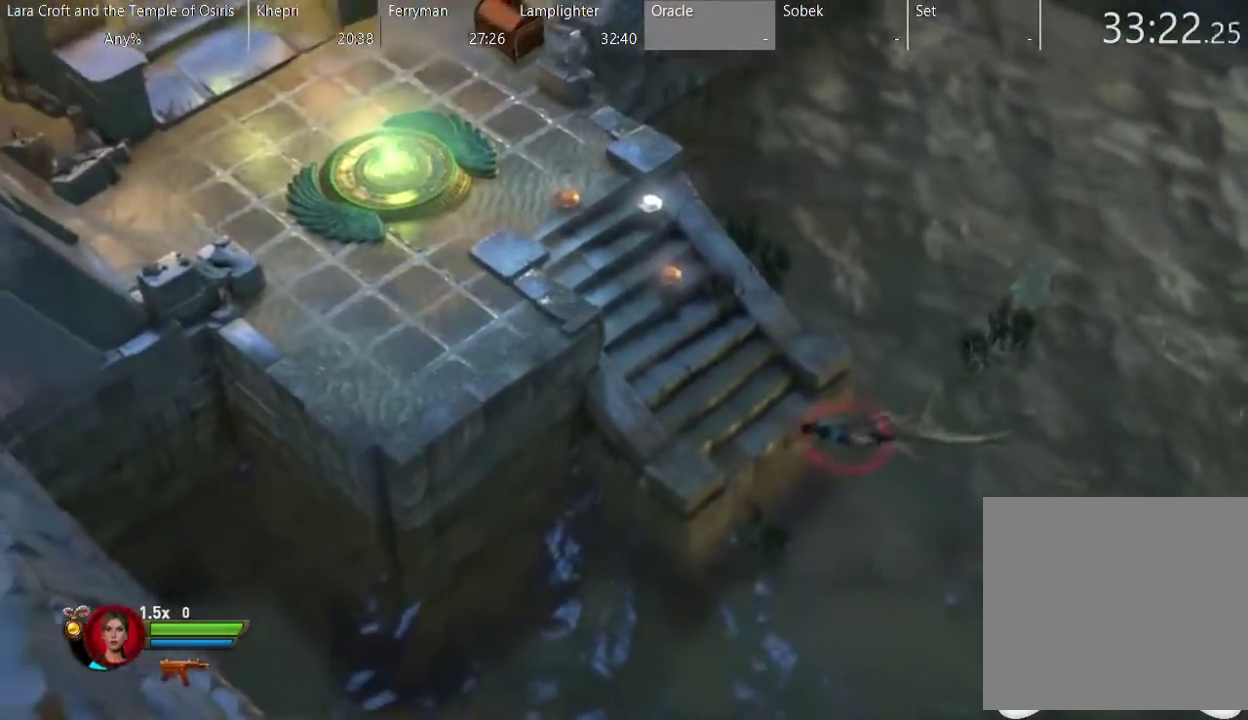
{"buttons": [], "left_stick": "up-left", "right_stick": "center", "events": [[117, "left_stick", "up-left"], [383, "X", "down"], [483, "X", "up"]]}
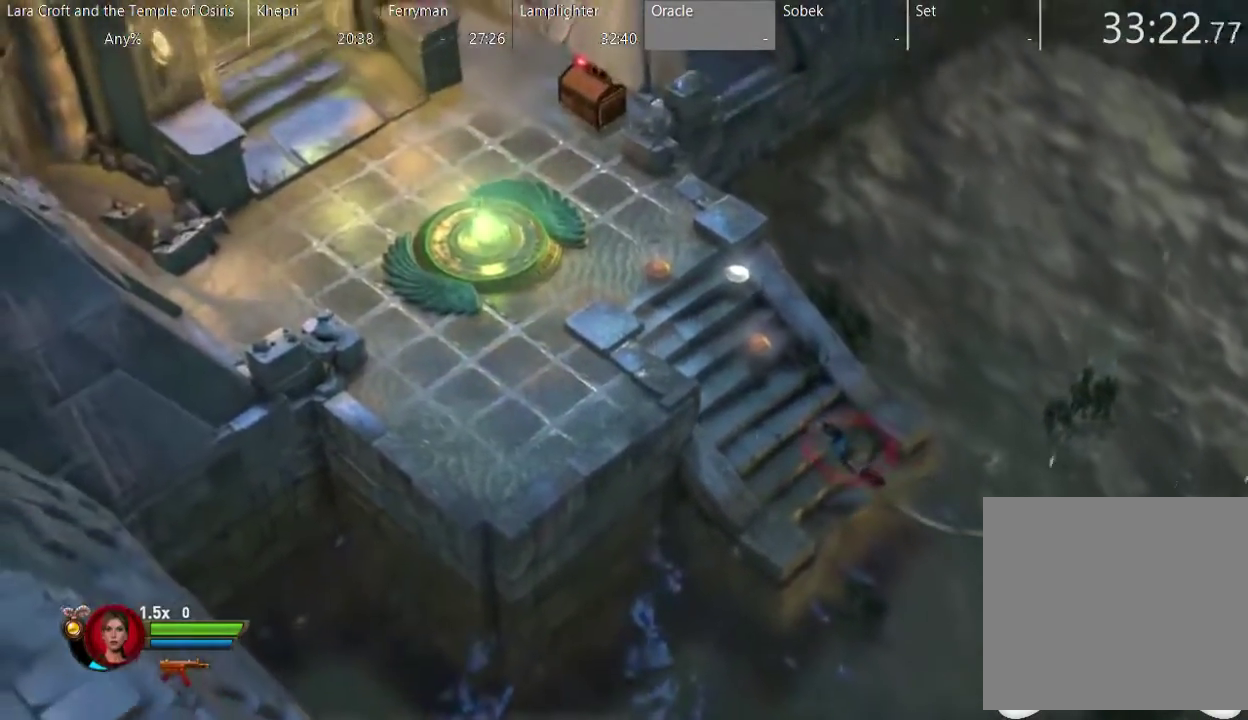
{"buttons": ["X"], "left_stick": "up-left", "right_stick": "center", "events": [[33, "X", "down"], [133, "X", "up"], [183, "X", "down"], [283, "X", "up"], [333, "X", "down"], [433, "X", "up"], [483, "X", "down"]]}
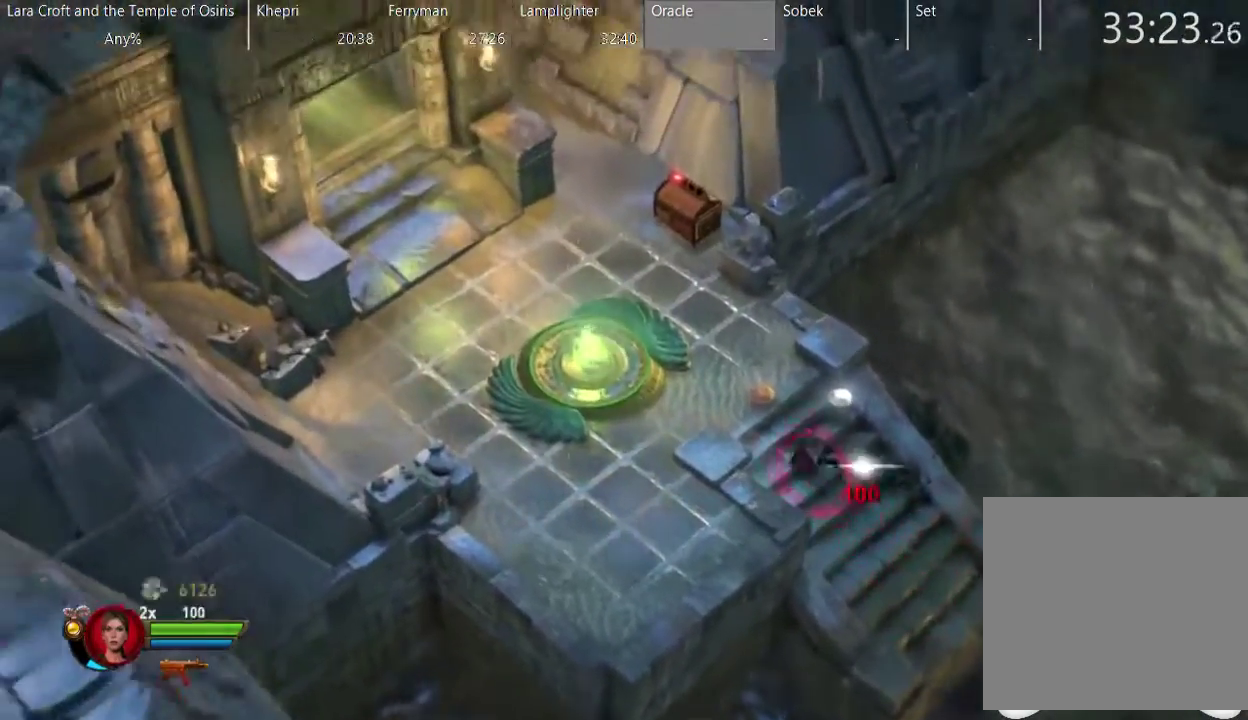
{"buttons": [], "left_stick": "up-left", "right_stick": "center", "events": [[83, "X", "up"], [133, "X", "down"], [233, "X", "up"], [283, "X", "down"], [383, "X", "up"]]}
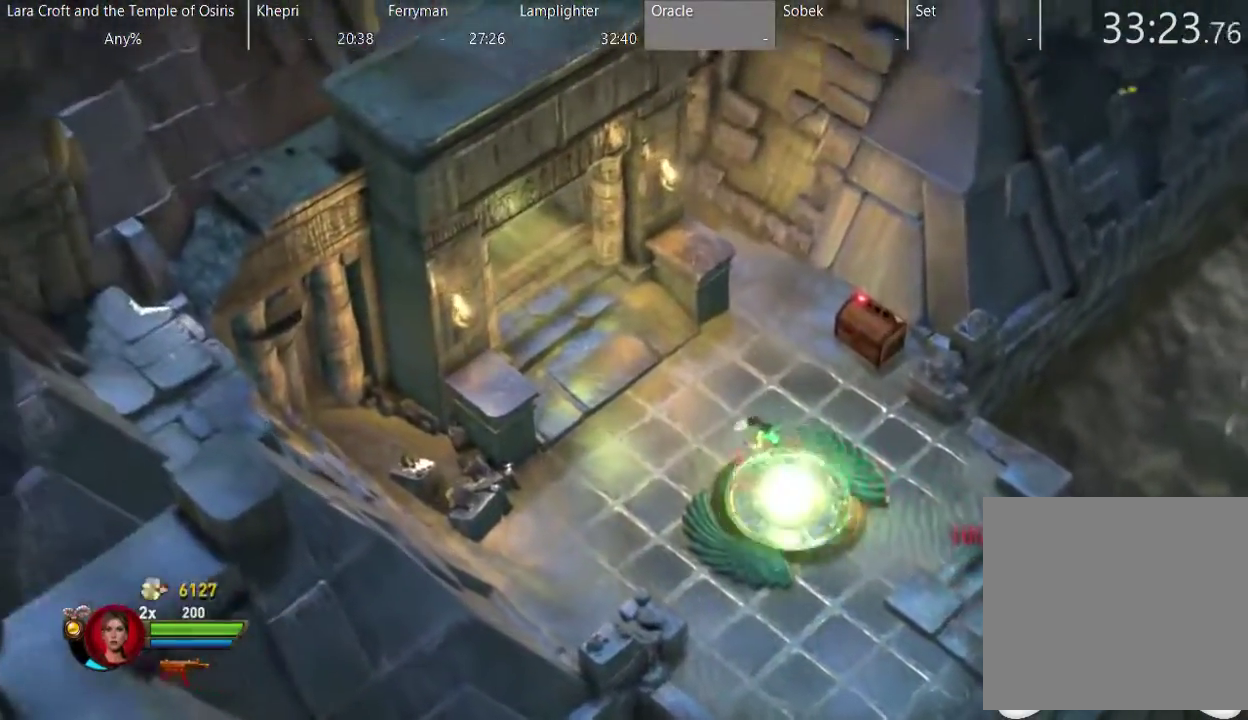
{"buttons": ["X"], "left_stick": "up-left", "right_stick": "center", "events": [[283, "X", "down"], [383, "X", "up"], [433, "X", "down"]]}
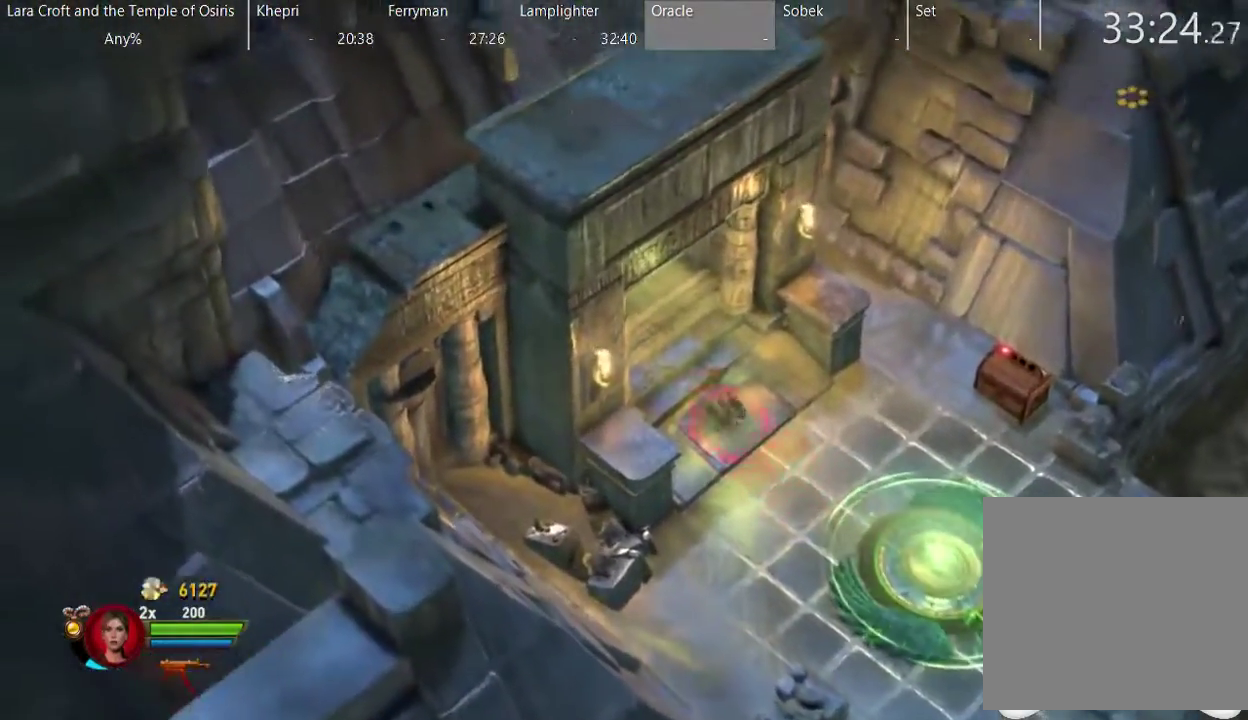
{"buttons": [], "left_stick": "up-left", "right_stick": "center", "events": [[33, "X", "up"], [83, "X", "down"], [200, "X", "up"], [250, "X", "down"], [350, "X", "up"], [400, "X", "down"], [500, "X", "up"]]}
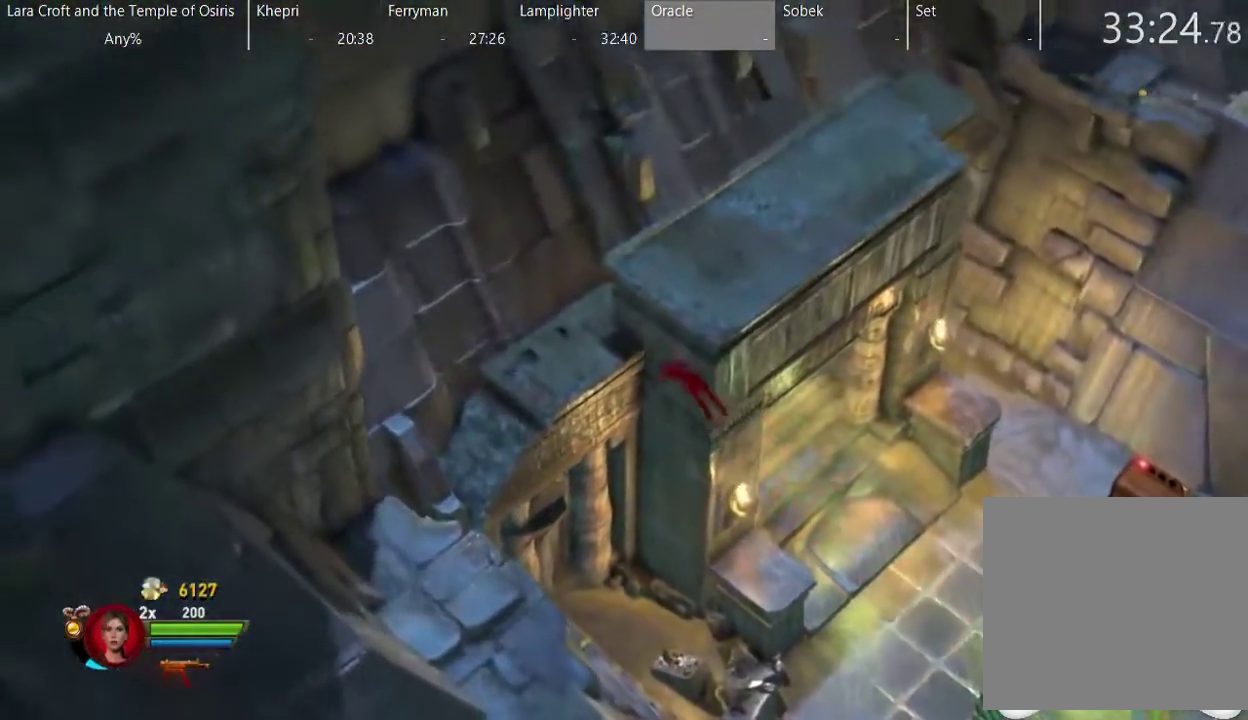
{"buttons": [], "left_stick": "center", "right_stick": "center", "events": [[50, "X", "down"], [150, "X", "up"], [200, "X", "down"], [300, "X", "up"], [450, "left_stick", "center"]]}
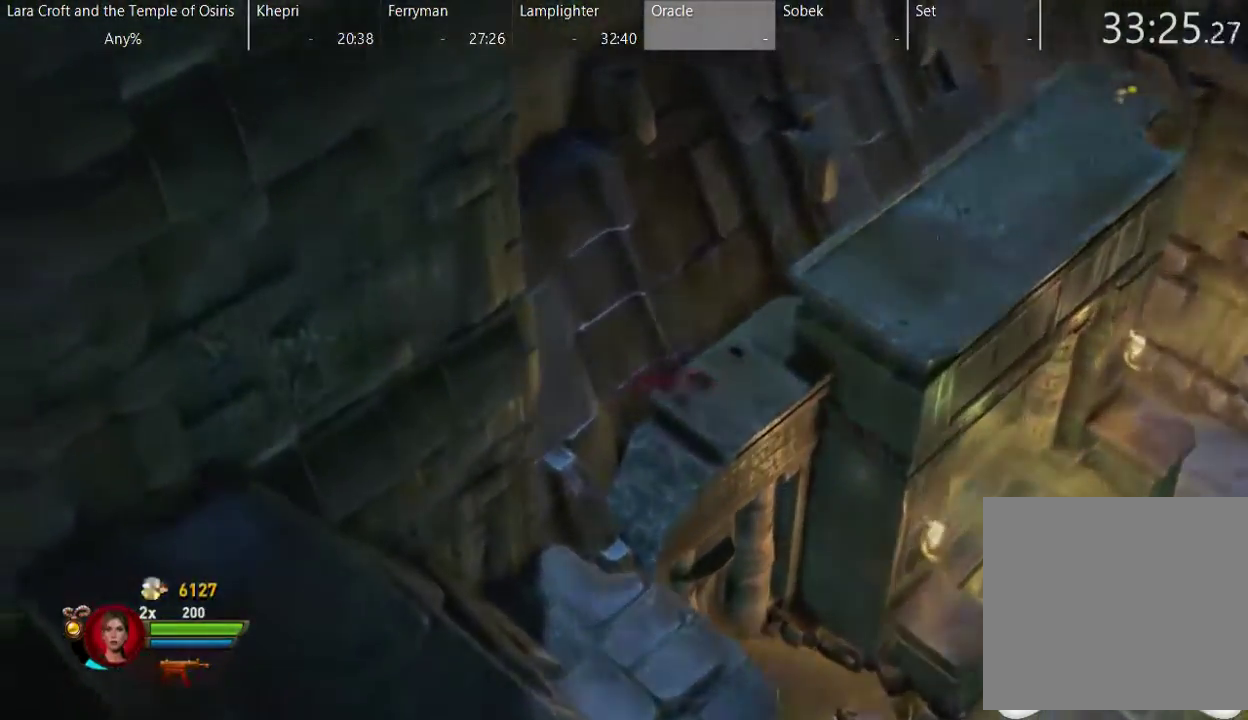
{"buttons": [], "left_stick": "center", "right_stick": "center", "events": []}
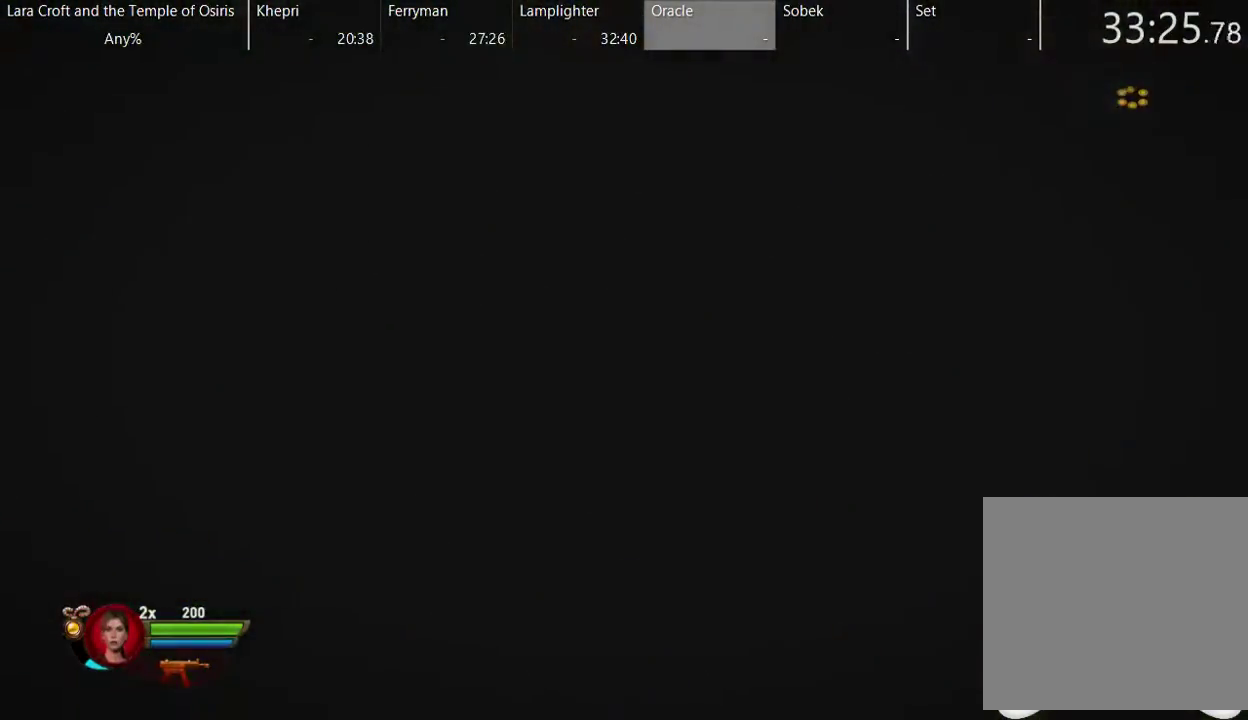
{"buttons": [], "left_stick": "center", "right_stick": "center", "events": []}
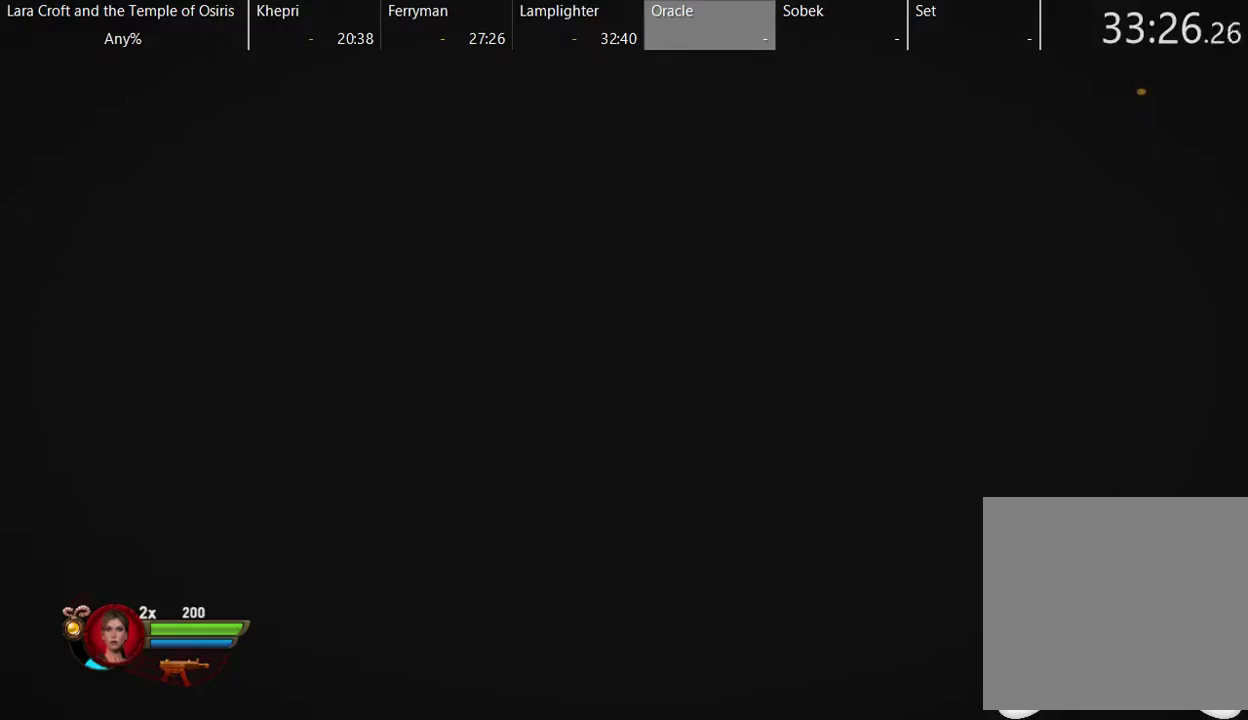
{"buttons": [], "left_stick": "center", "right_stick": "center", "events": []}
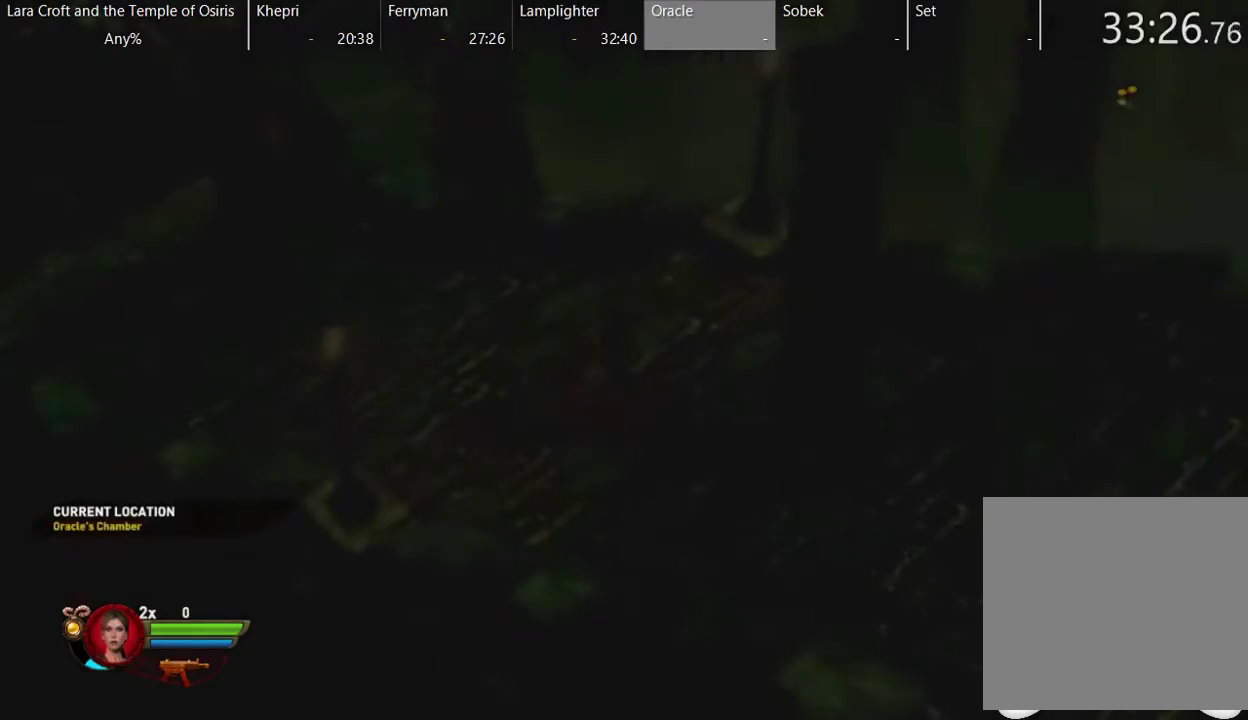
{"buttons": [], "left_stick": "up-left", "right_stick": "center", "events": [[250, "A", "down"], [250, "left_stick", "up-left"], [350, "A", "up"], [400, "A", "down"], [500, "A", "up"]]}
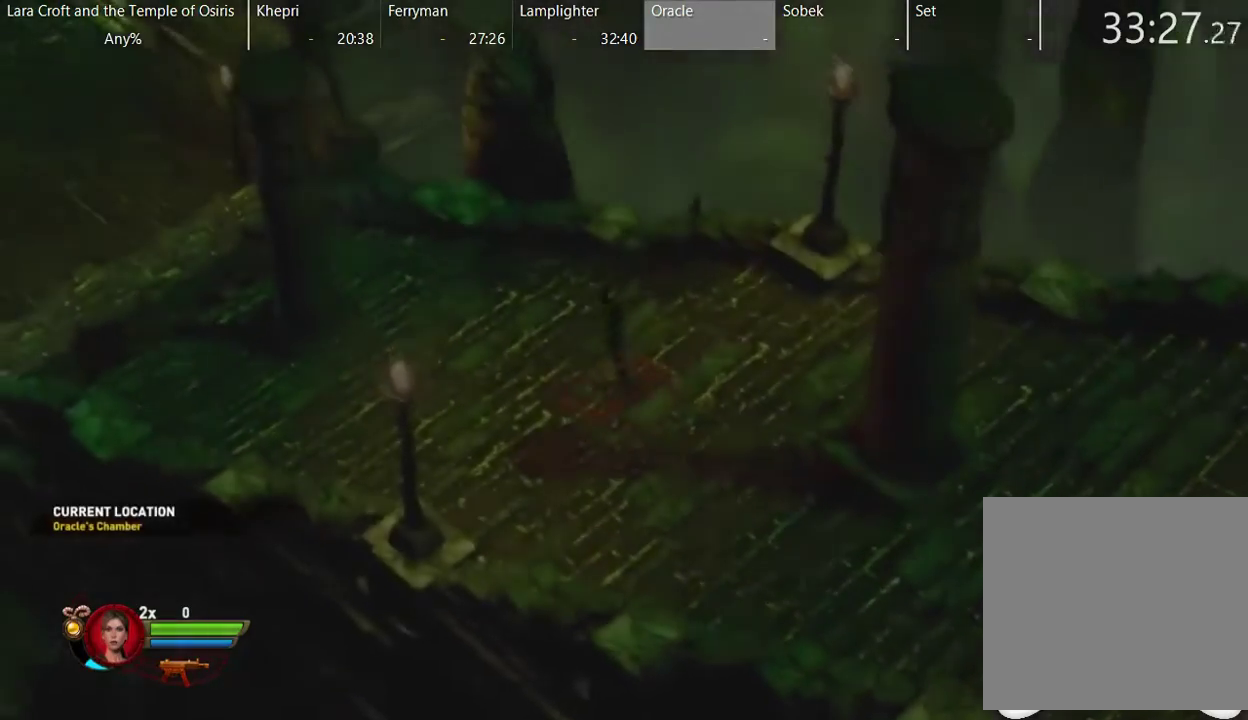
{"buttons": [], "left_stick": "up-left", "right_stick": "center", "events": []}
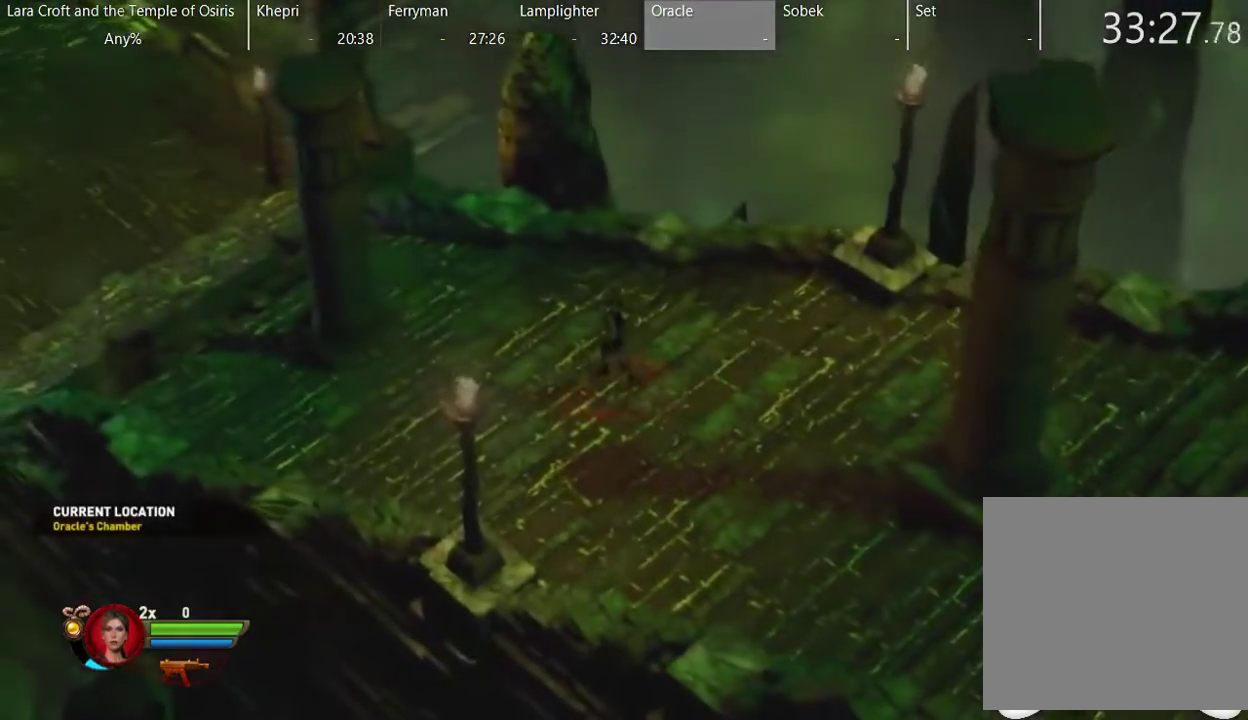
{"buttons": ["A"], "left_stick": "up-left", "right_stick": "center", "events": [[500, "A", "down"]]}
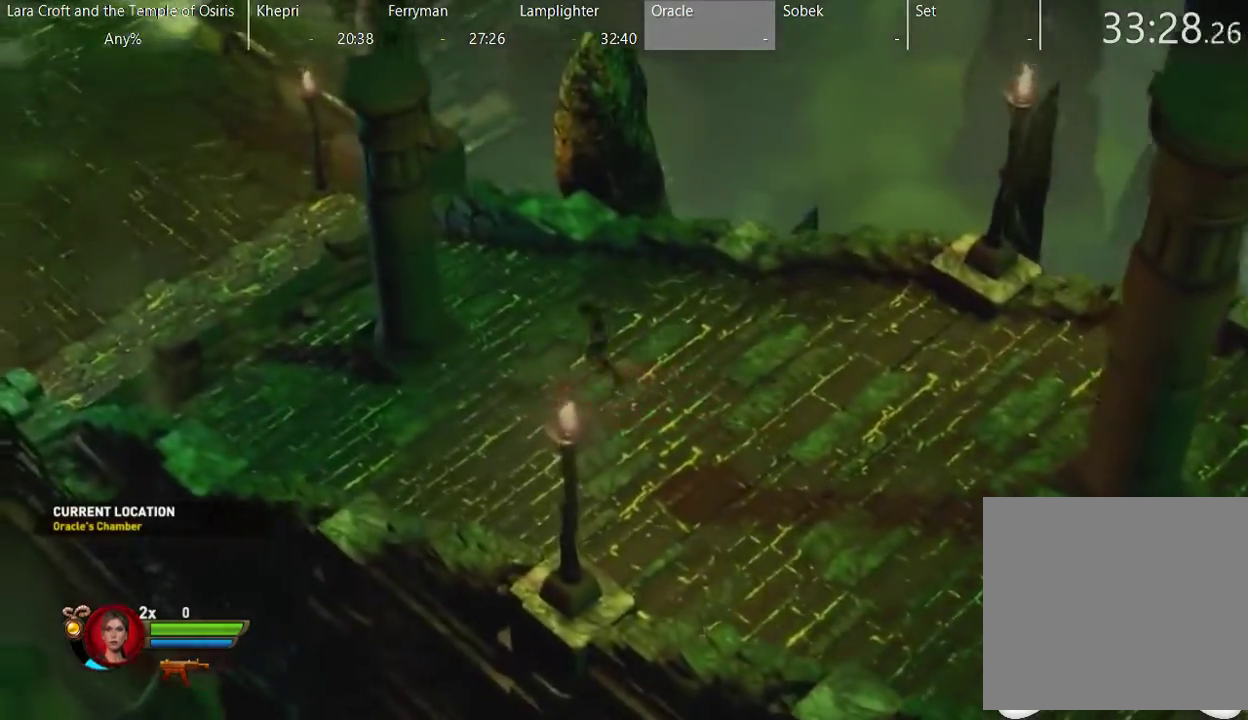
{"buttons": [], "left_stick": "right", "right_stick": "center", "events": [[50, "left_stick", "center"], [100, "A", "up"], [250, "left_stick", "up-left"], [400, "left_stick", "up"], [450, "left_stick", "right"]]}
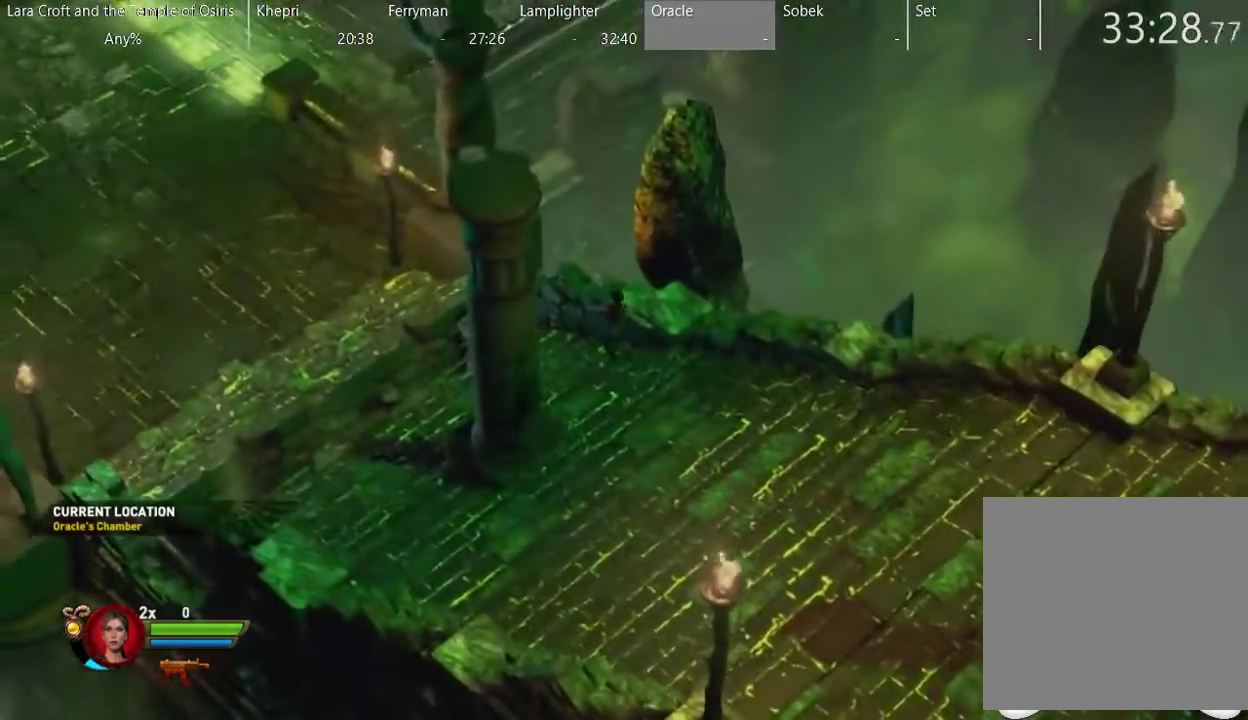
{"buttons": [], "left_stick": "up-left", "right_stick": "center", "events": [[50, "left_stick", "up"], [100, "left_stick", "up-left"]]}
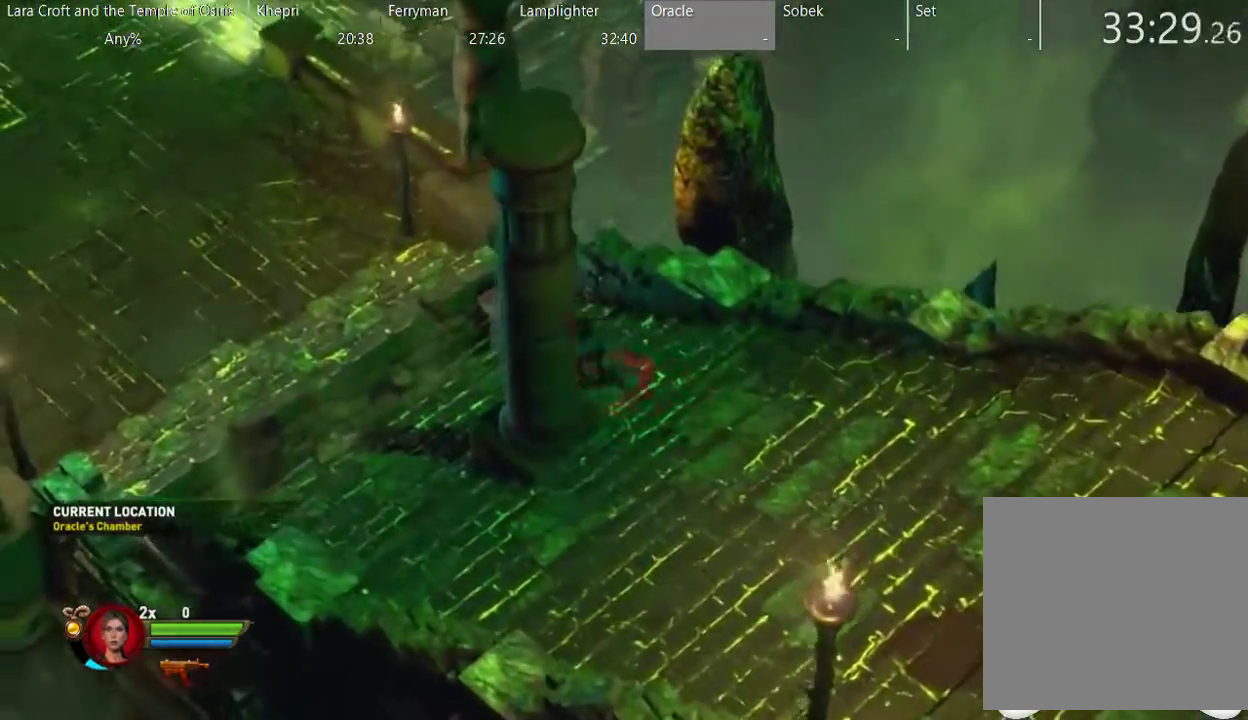
{"buttons": ["A"], "left_stick": "up-left", "right_stick": "center", "events": [[200, "A", "down"]]}
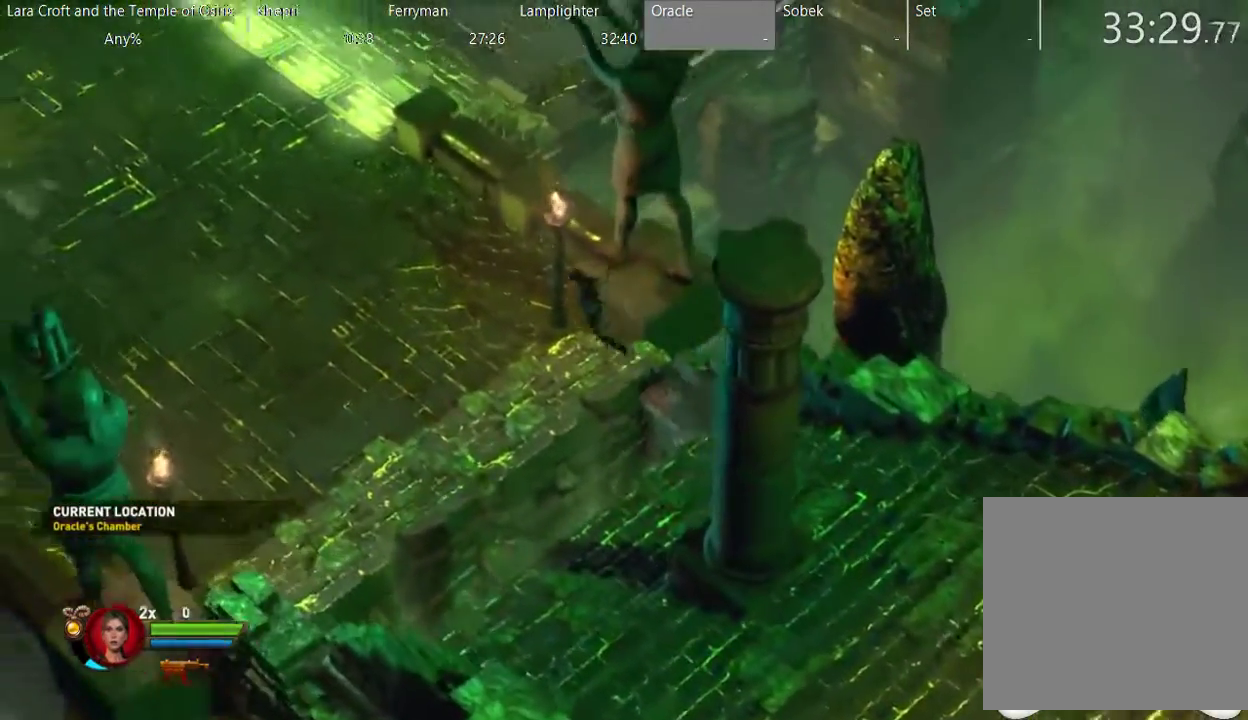
{"buttons": [], "left_stick": "up-left", "right_stick": "center", "events": [[200, "A", "up"]]}
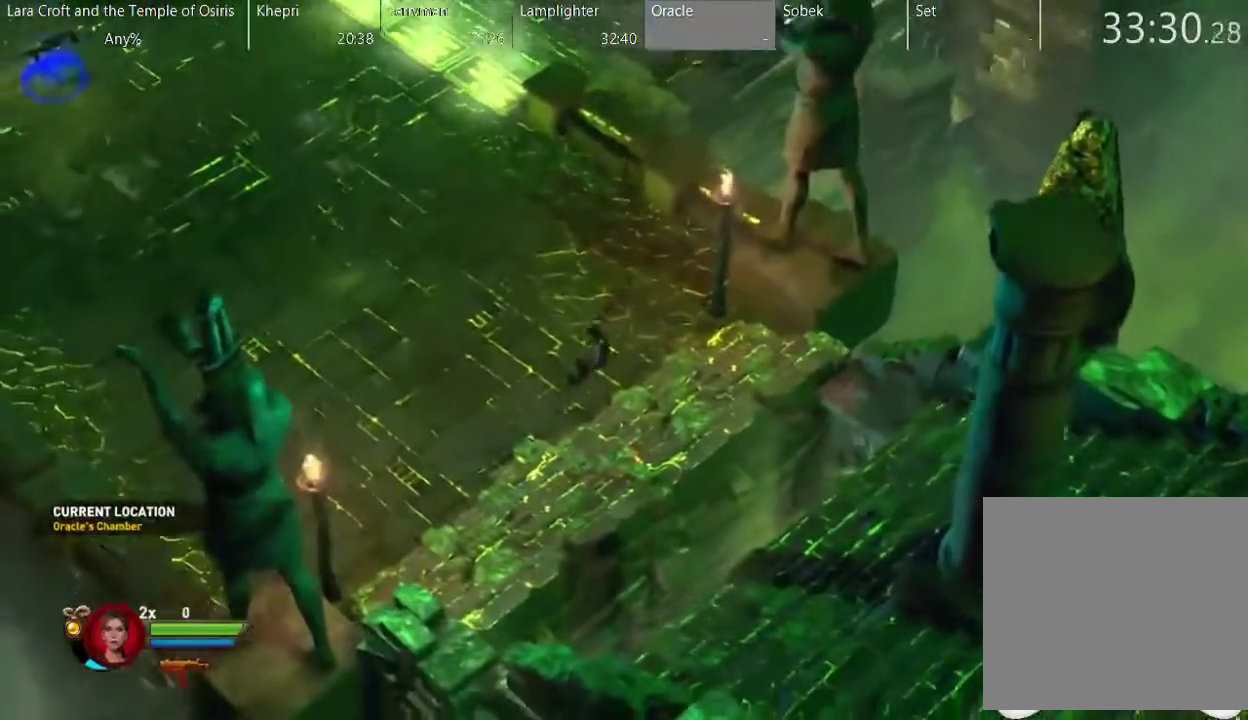
{"buttons": [], "left_stick": "up-left", "right_stick": "center", "events": [[50, "X", "down"], [133, "X", "up"], [217, "X", "down"], [300, "X", "up"], [400, "X", "down"], [500, "X", "up"]]}
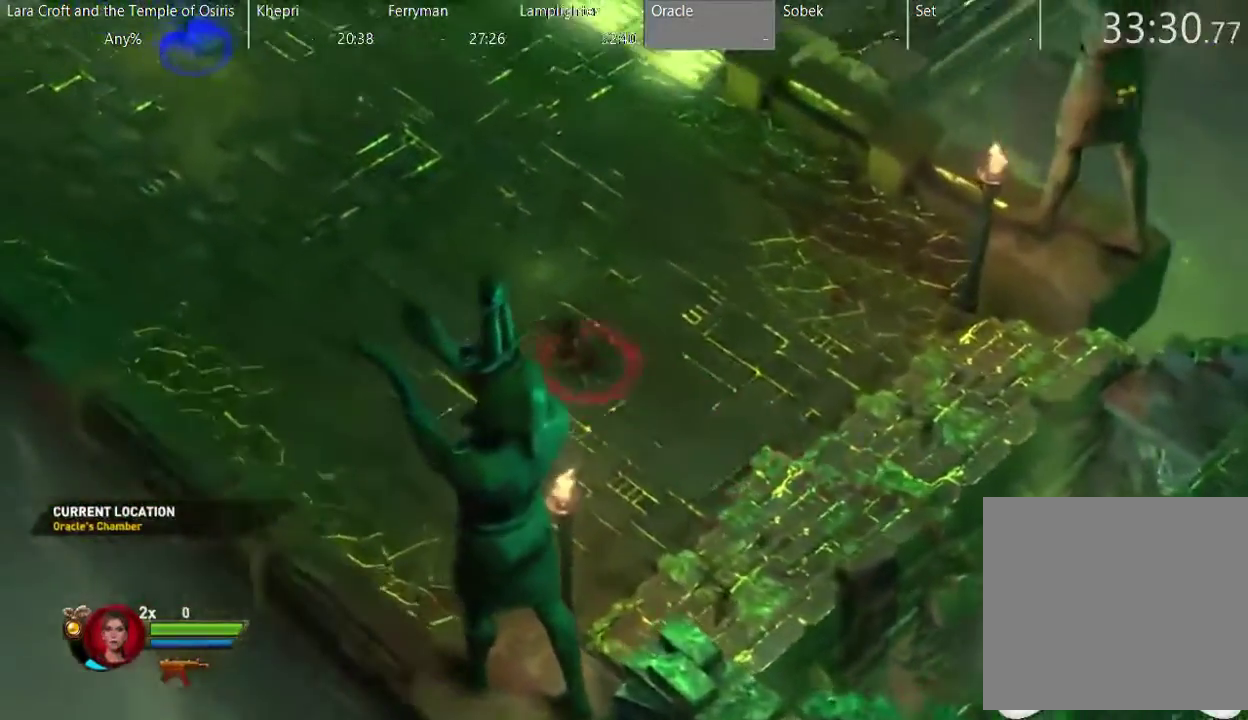
{"buttons": [], "left_stick": "up-left", "right_stick": "center", "events": [[50, "X", "down"], [100, "X", "up"], [217, "X", "down"], [267, "X", "up"], [367, "X", "down"], [467, "X", "up"]]}
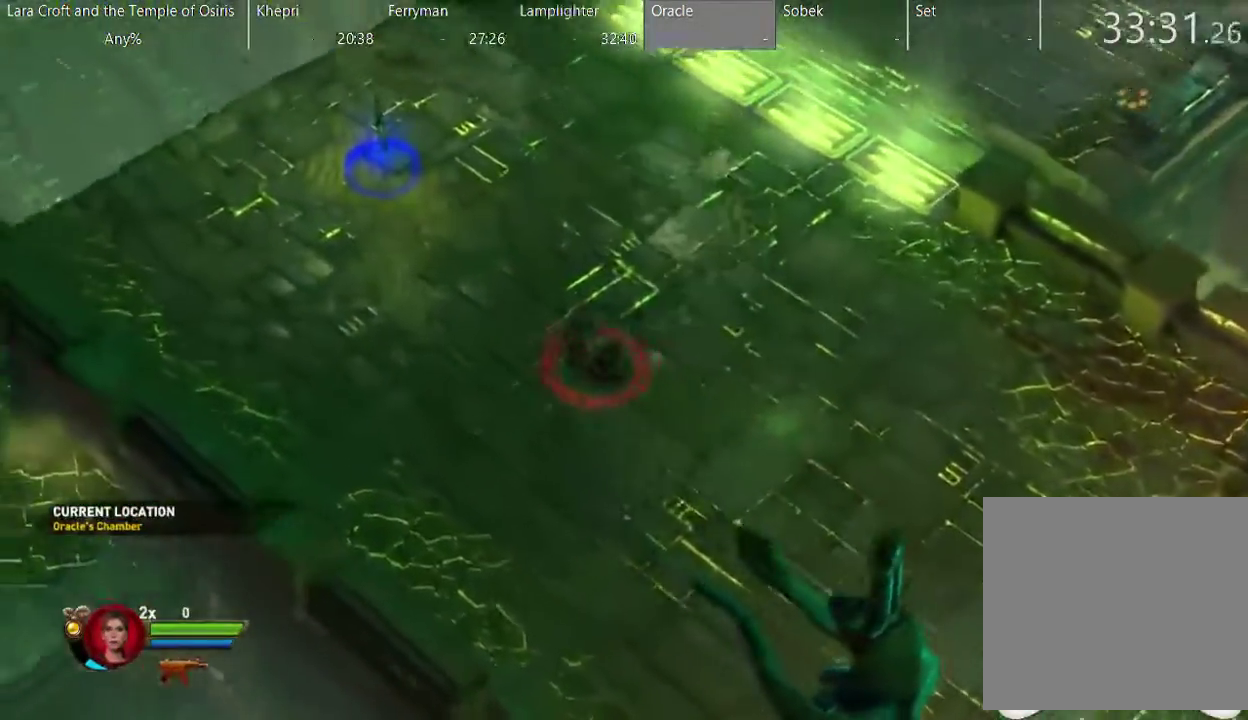
{"buttons": [], "left_stick": "up-left", "right_stick": "center", "events": [[17, "X", "down"], [117, "X", "up"]]}
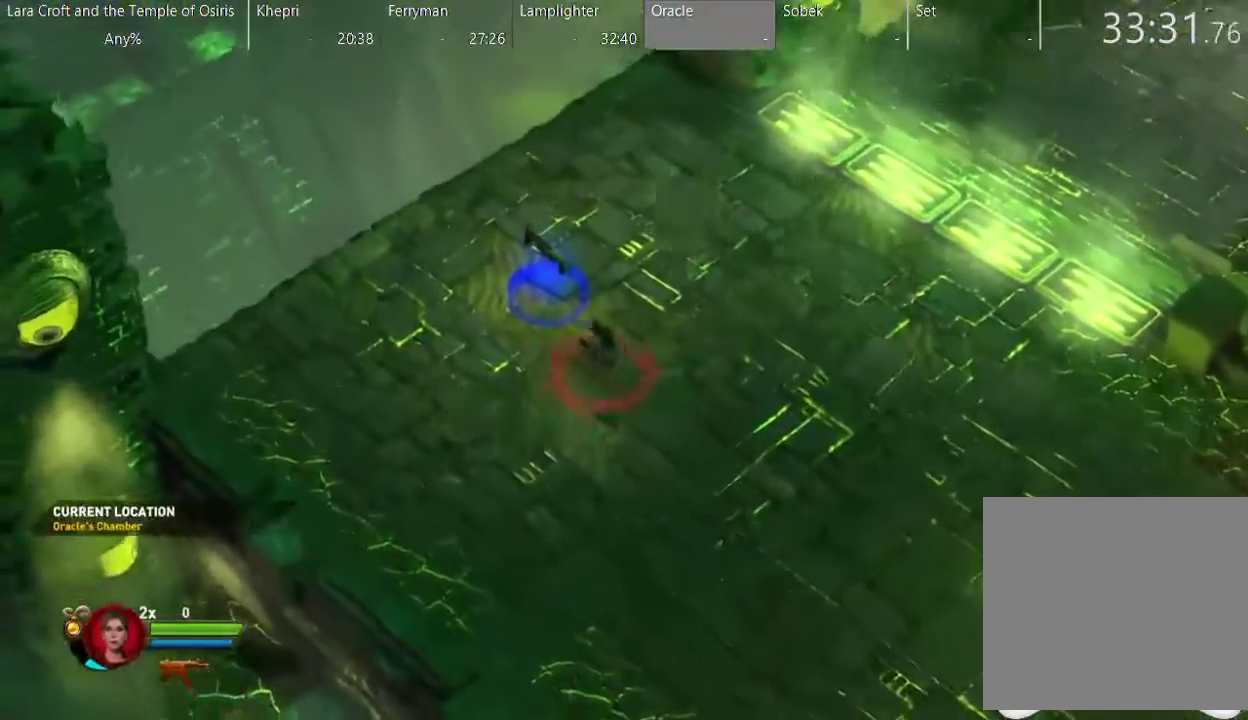
{"buttons": [], "left_stick": "down-right", "right_stick": "center", "events": [[167, "left_stick", "up"], [267, "left_stick", "center"], [367, "left_stick", "down-right"]]}
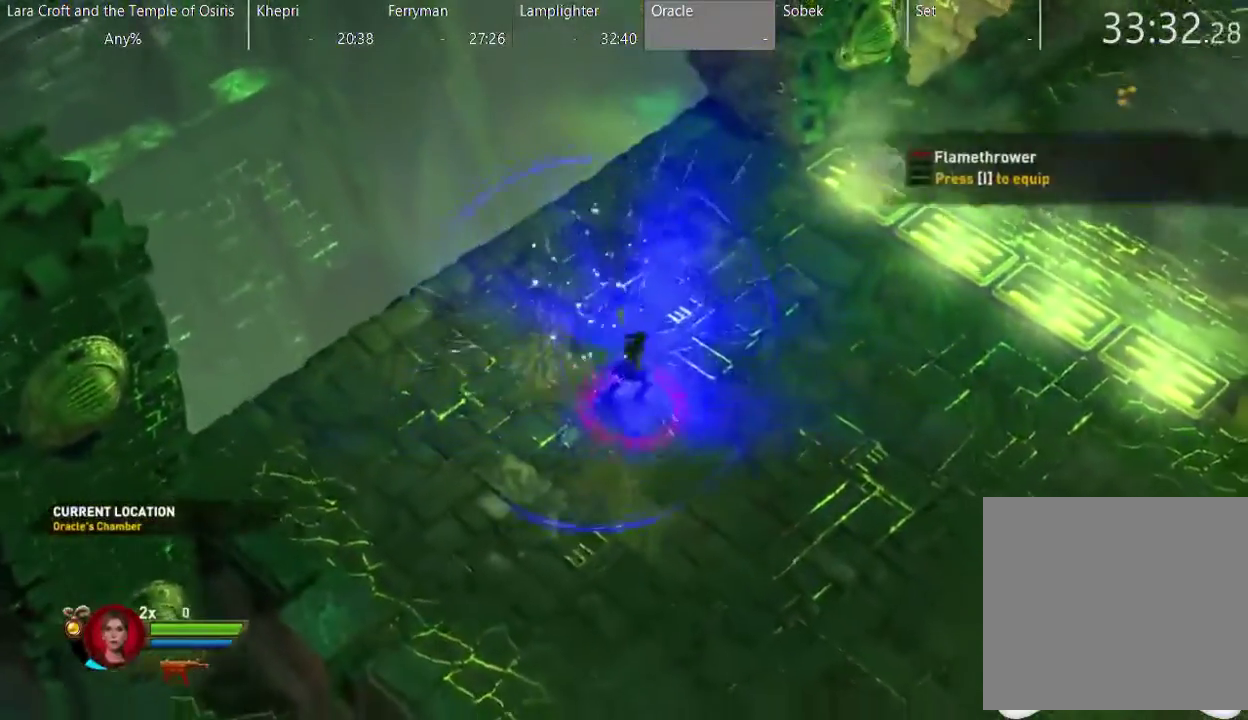
{"buttons": [], "left_stick": "down-right", "right_stick": "center", "events": []}
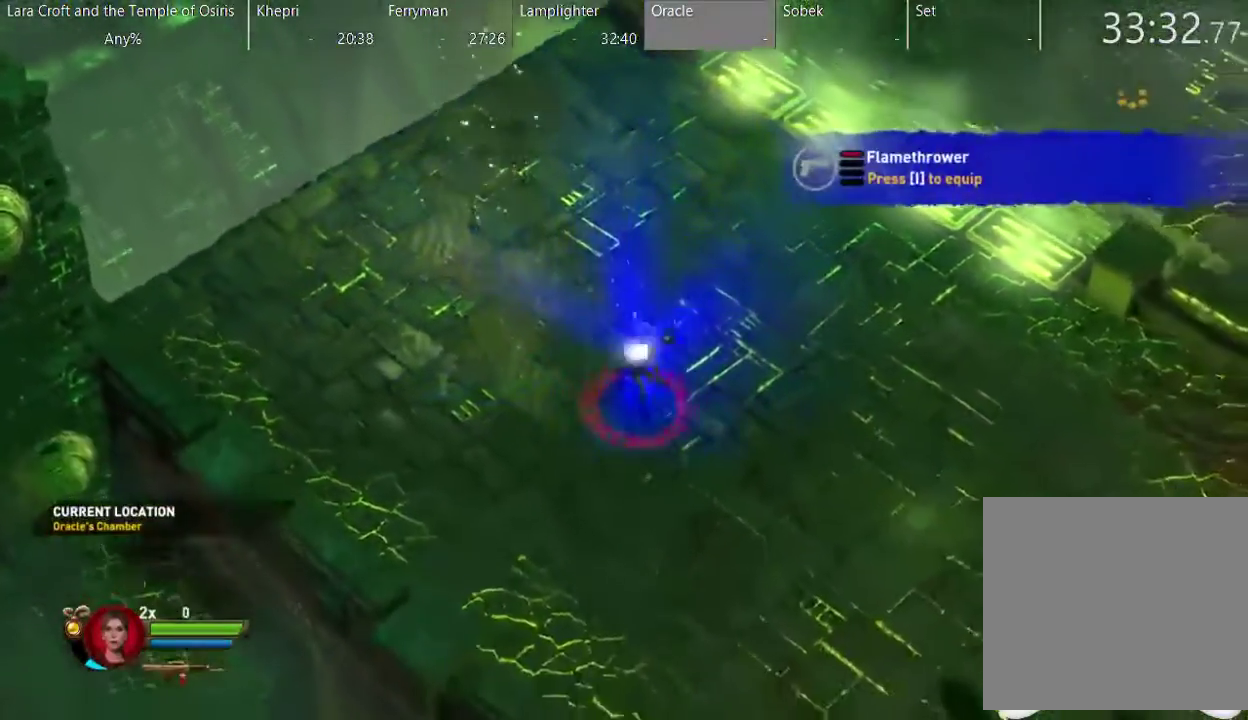
{"buttons": [], "left_stick": "center", "right_stick": "center", "events": [[367, "left_stick", "up-right"], [467, "left_stick", "center"]]}
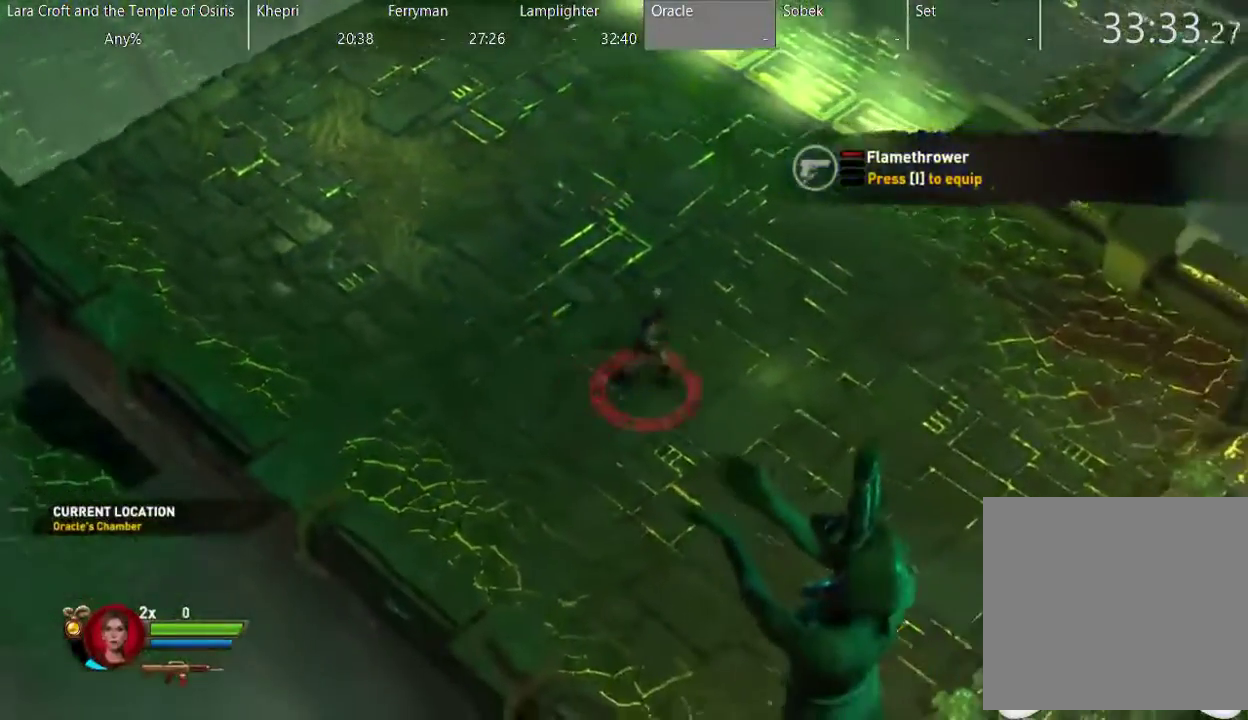
{"buttons": [], "left_stick": "center", "right_stick": "center", "events": []}
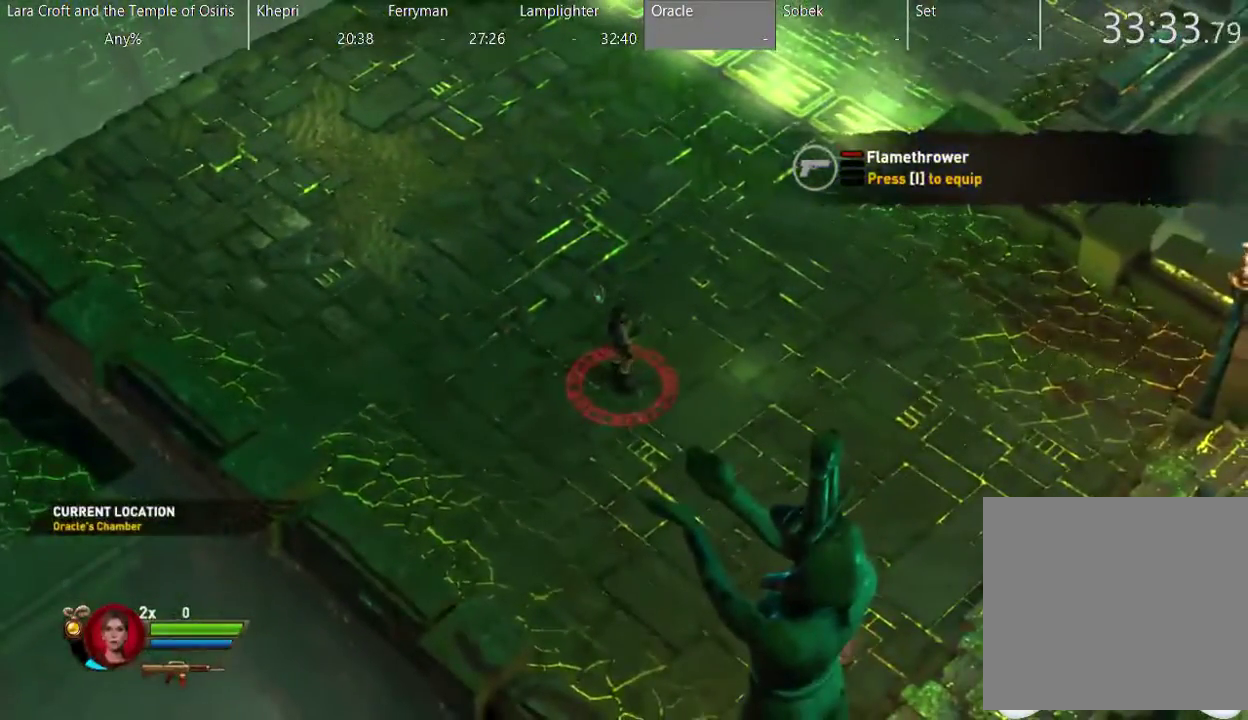
{"buttons": [], "left_stick": "up-left", "right_stick": "center", "events": [[400, "left_stick", "up-left"]]}
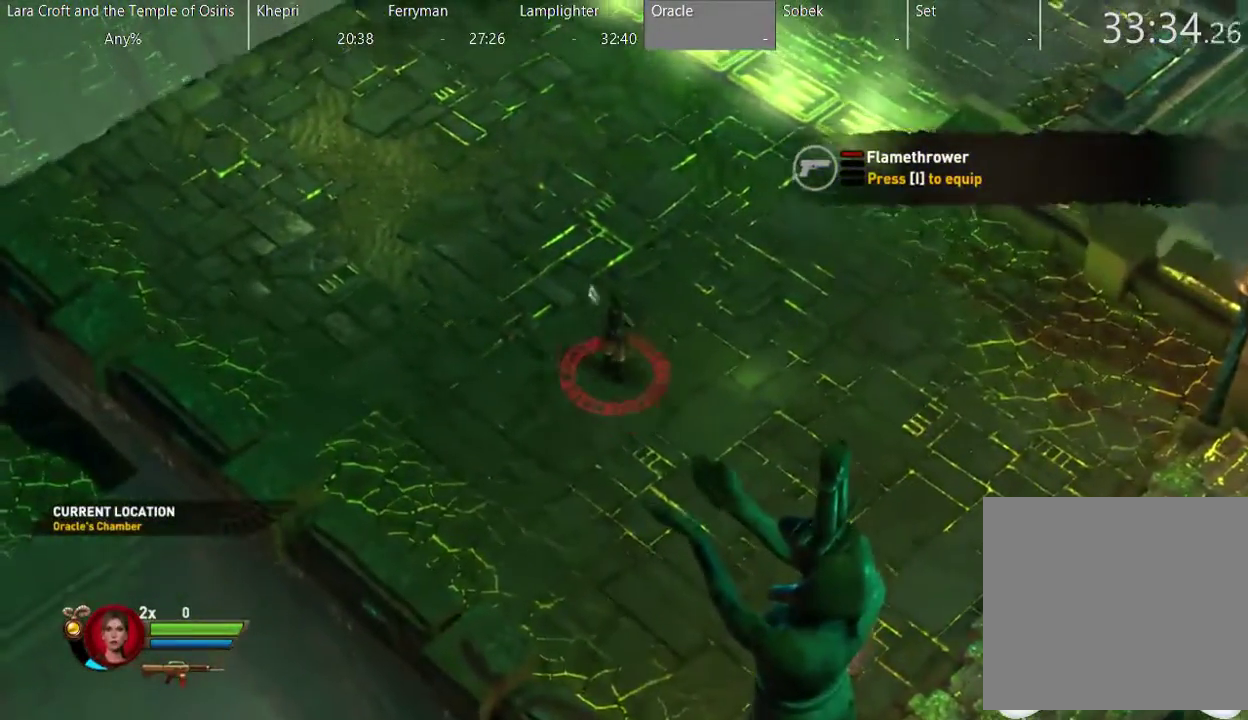
{"buttons": [], "left_stick": "center", "right_stick": "center", "events": [[317, "left_stick", "center"]]}
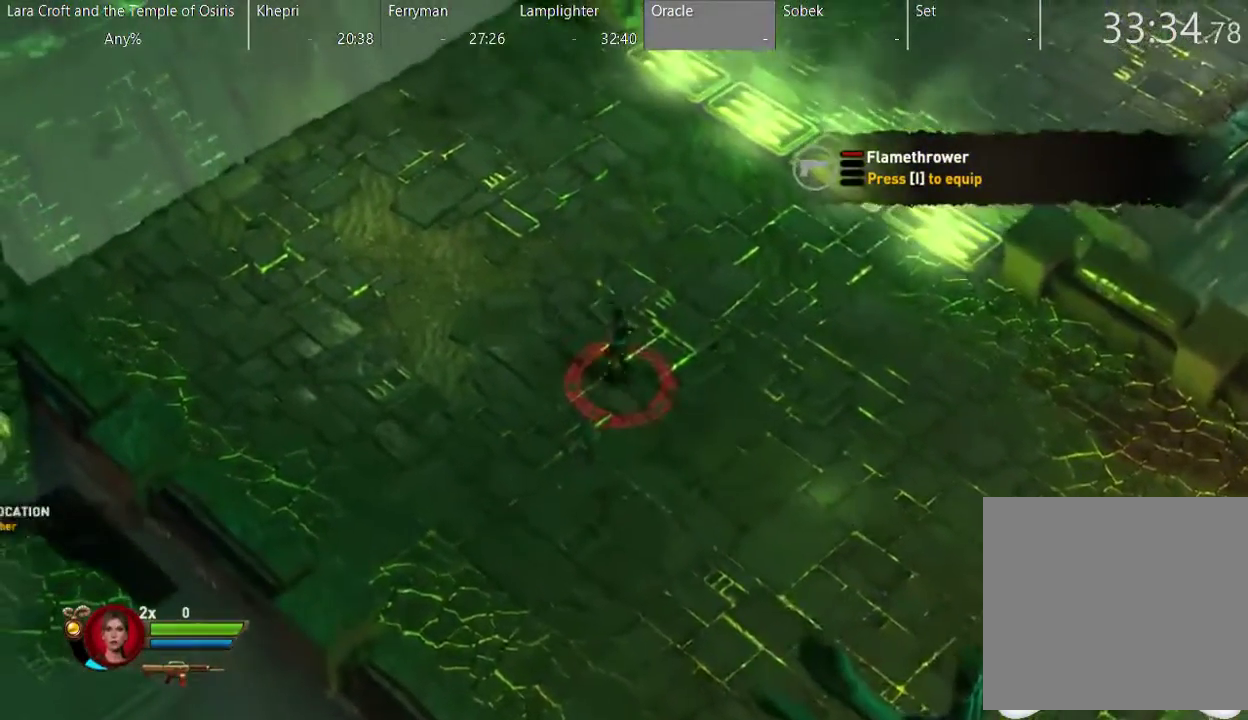
{"buttons": [], "left_stick": "down-right", "right_stick": "up-left", "events": [[267, "right_stick", "up-left"], [300, "left_stick", "down-right"]]}
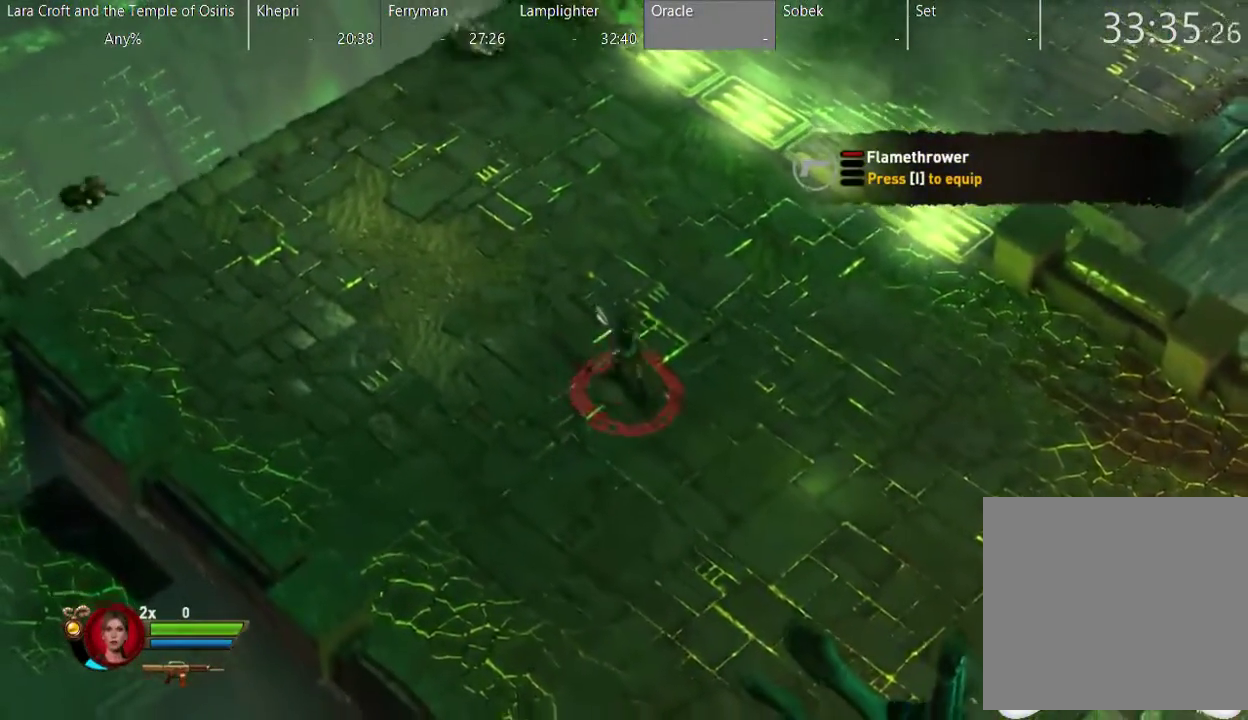
{"buttons": ["R2"], "left_stick": "up-right", "right_stick": "up-left", "events": [[317, "R2", "down"], [317, "left_stick", "up-right"]]}